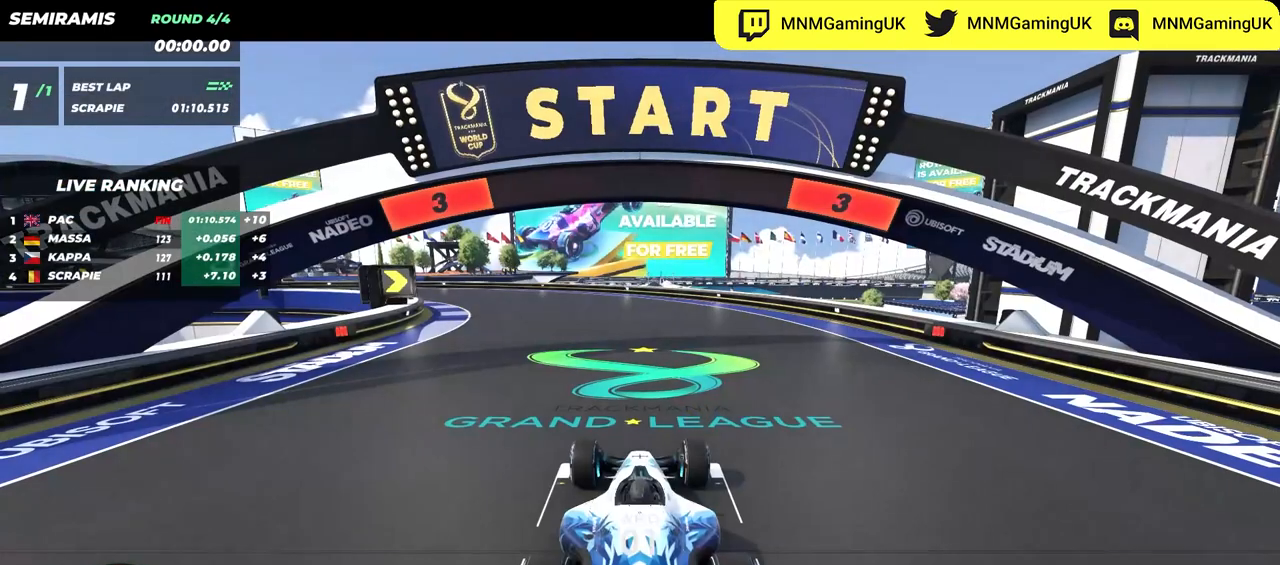
Gameplay with keyboard; each line is a JSON object with the keys held at the frame after it. "events" lists presses ("down") and releases ("up") of "down", "left", "right" and "up" between this image and that frame as [ms after this image, input, new state], when the widget could be followed in between. No other keys are recorded. Mouse input is not recorded.
{"keys": ["up"], "events": [[200, "up", "down"], [334, "up", "up"], [484, "up", "down"]]}
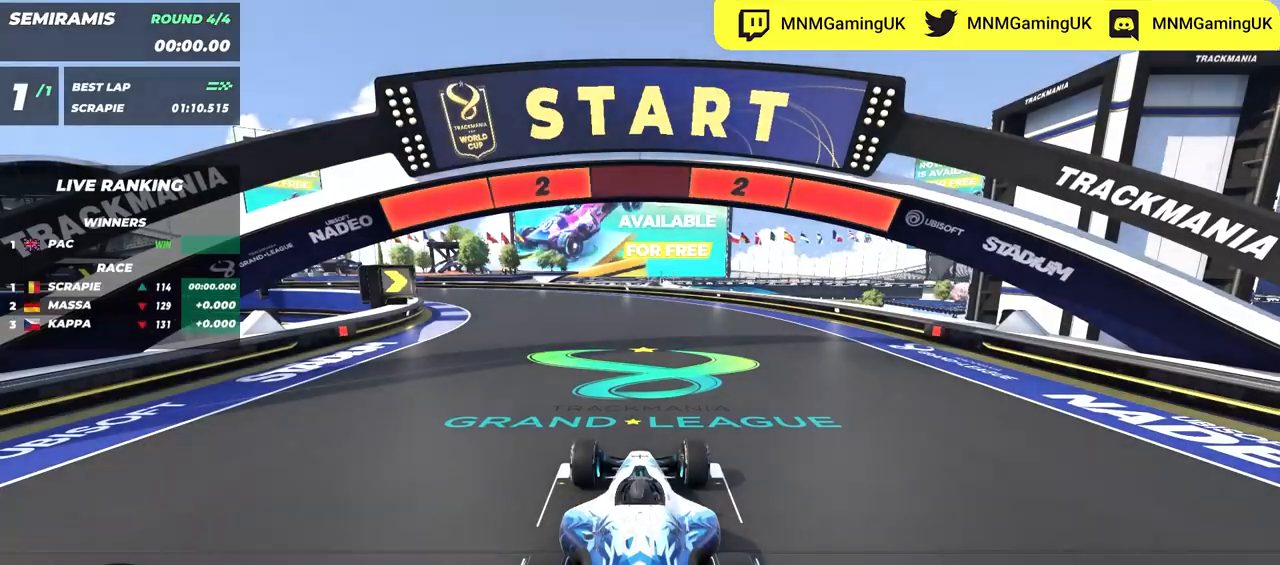
{"keys": ["up"], "events": []}
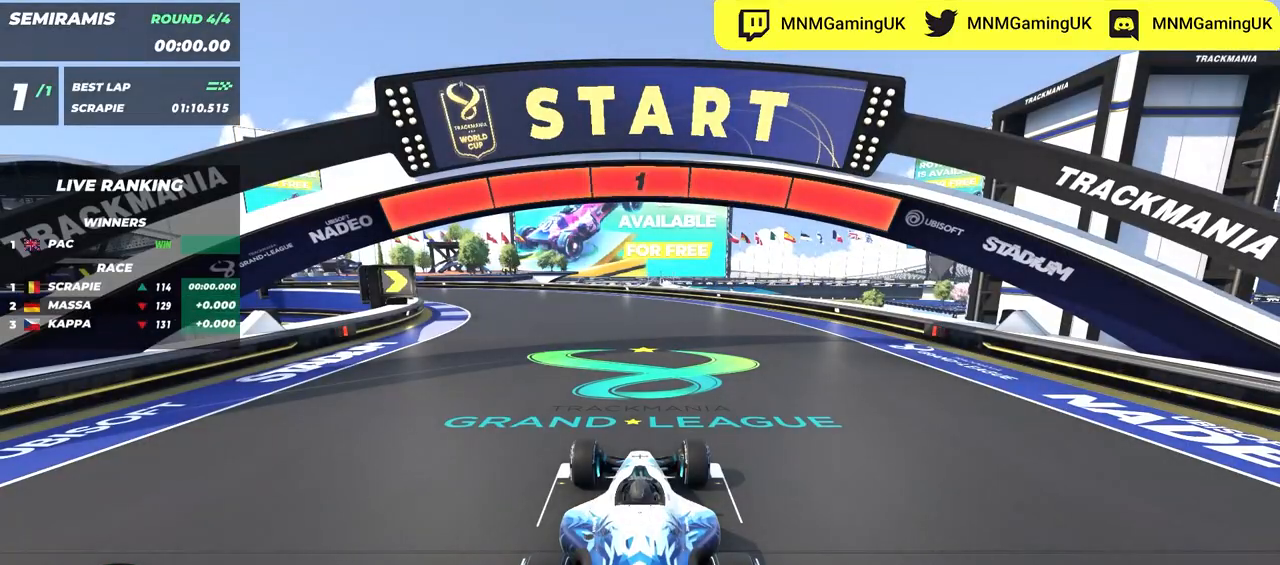
{"keys": ["up"], "events": [[34, "up", "up"], [250, "up", "down"], [350, "up", "up"], [400, "up", "down"]]}
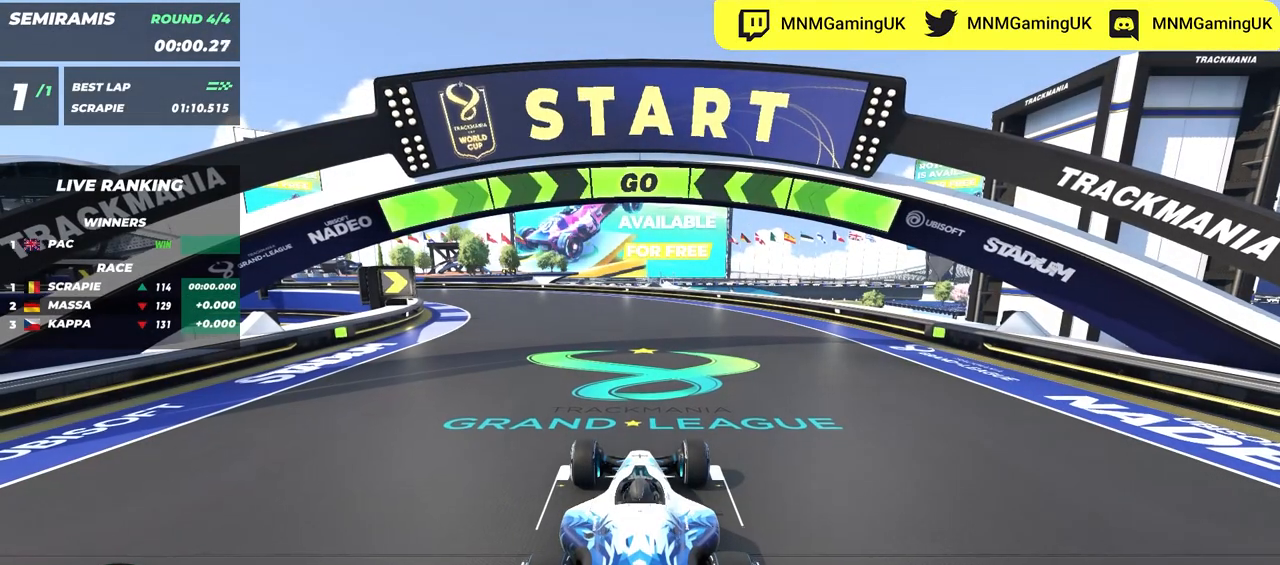
{"keys": ["left", "up"], "events": [[117, "left", "down"]]}
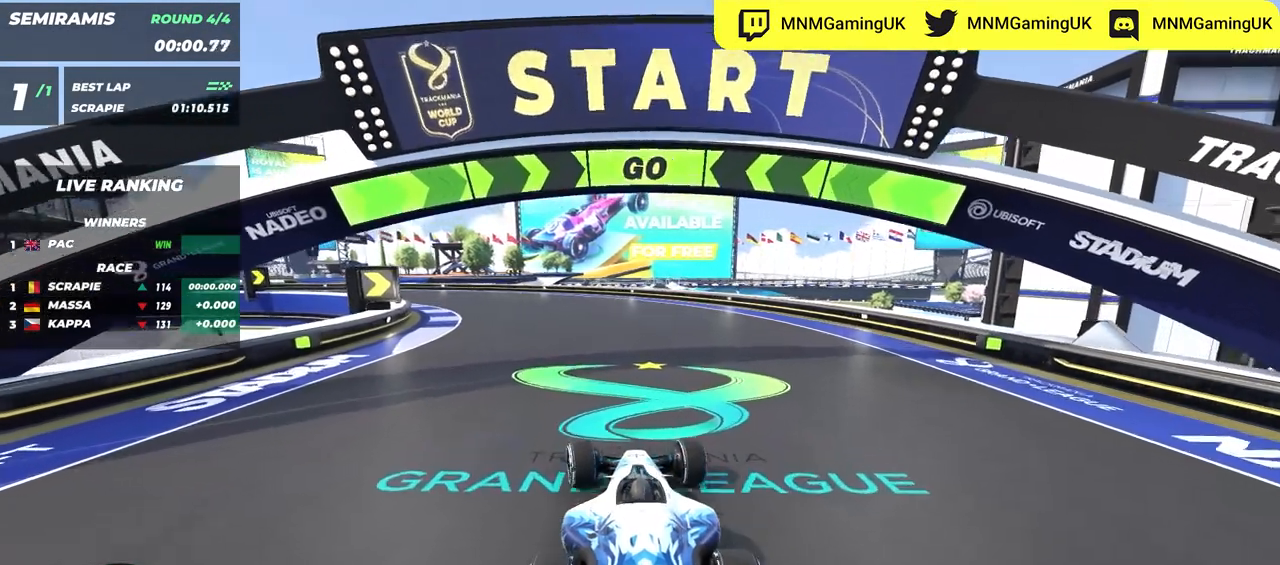
{"keys": ["left", "up"], "events": []}
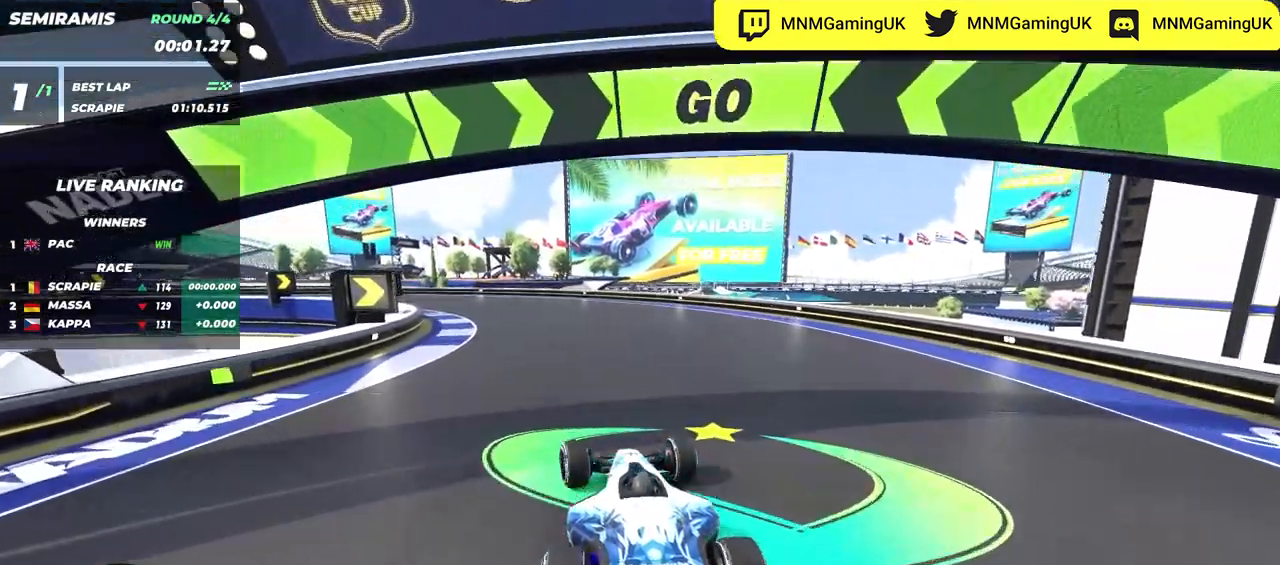
{"keys": ["left", "up"], "events": []}
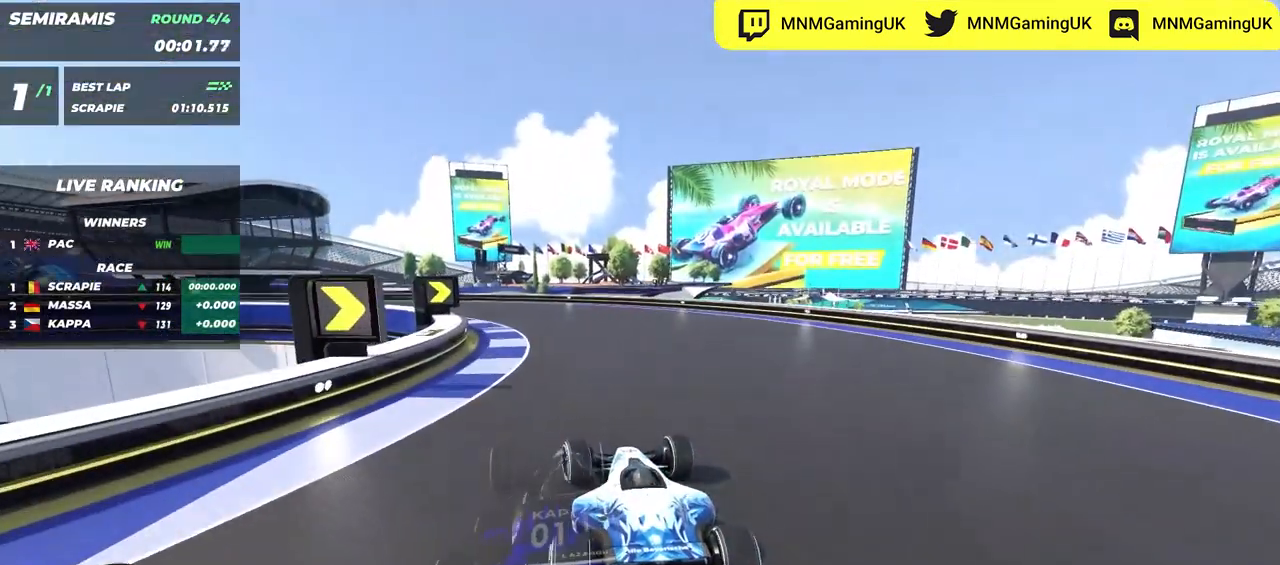
{"keys": ["left", "up"], "events": []}
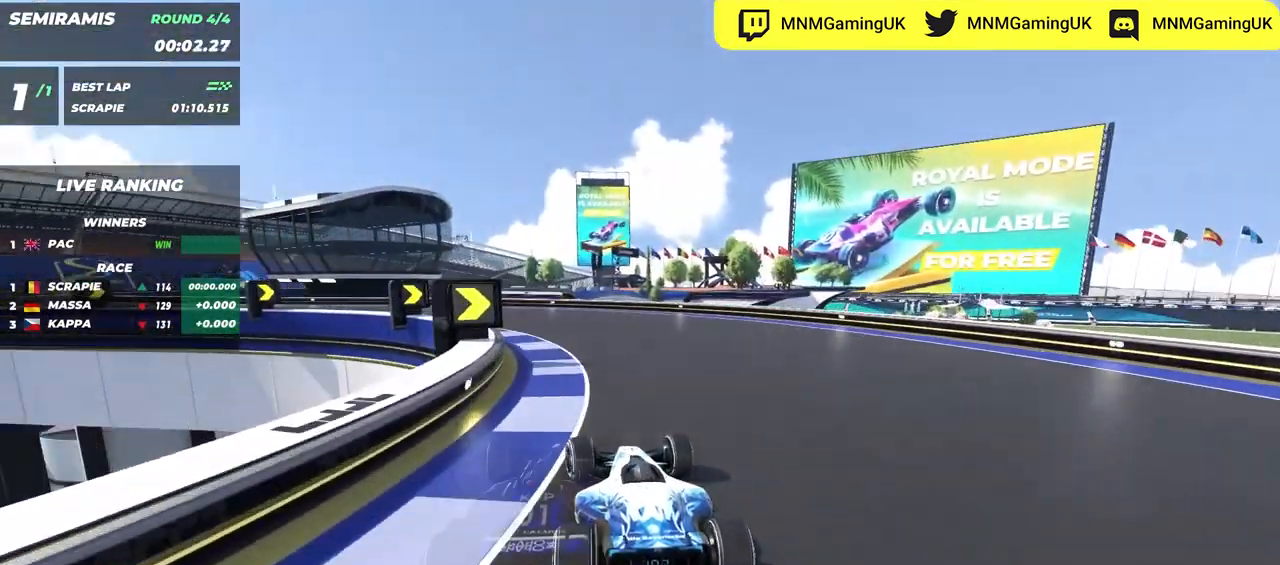
{"keys": ["left", "up"], "events": []}
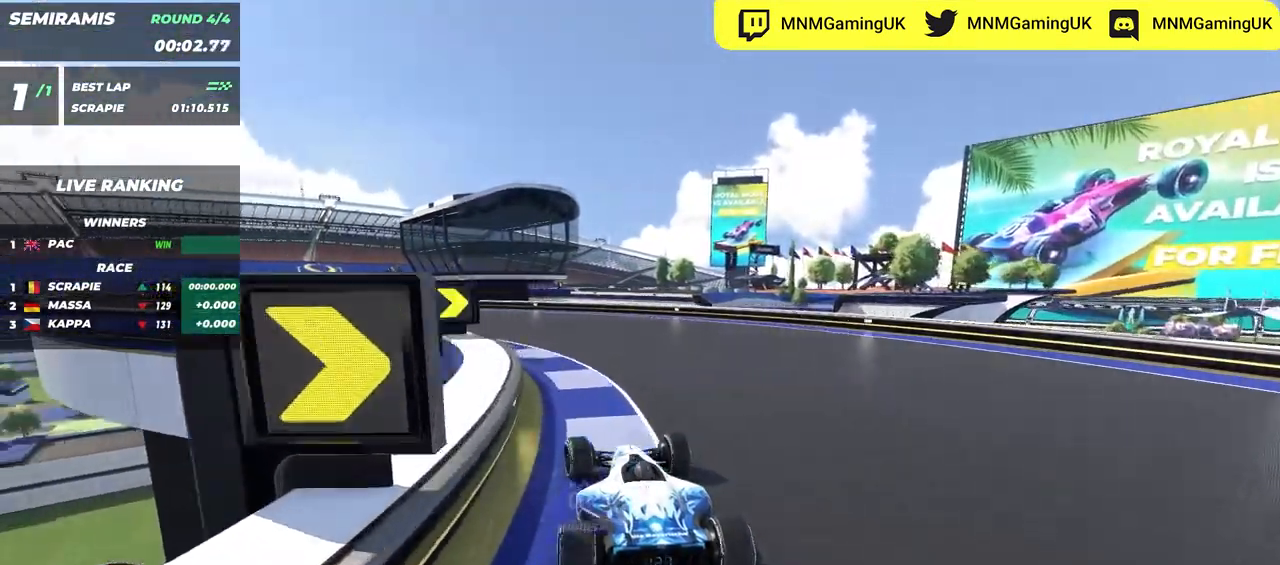
{"keys": ["left", "up"], "events": []}
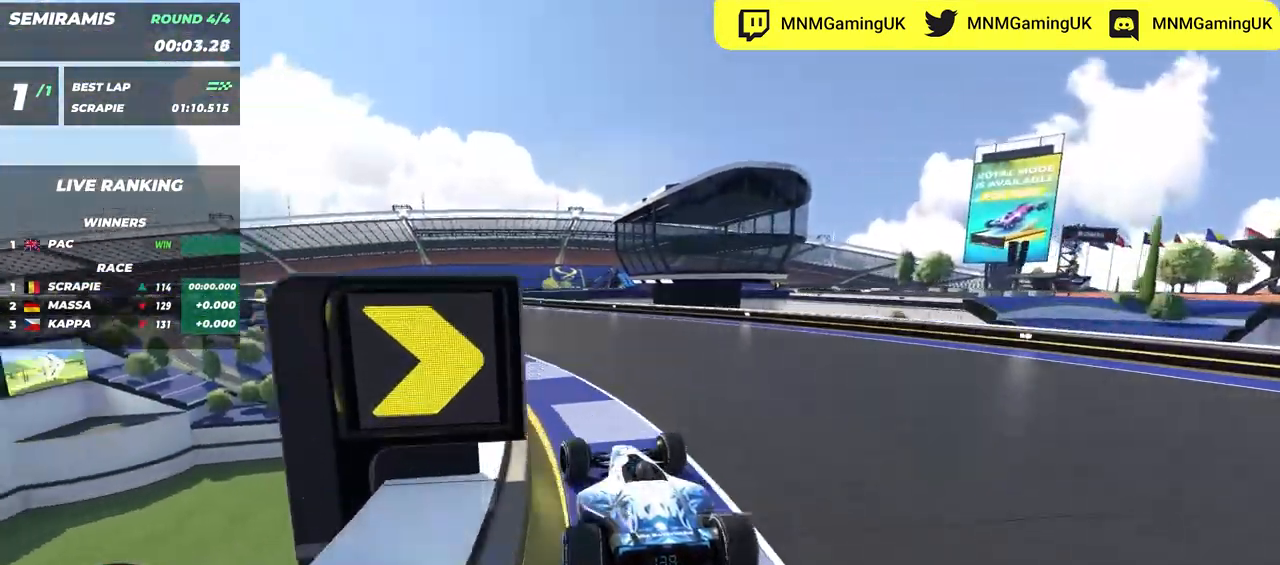
{"keys": ["up"], "events": [[134, "left", "up"]]}
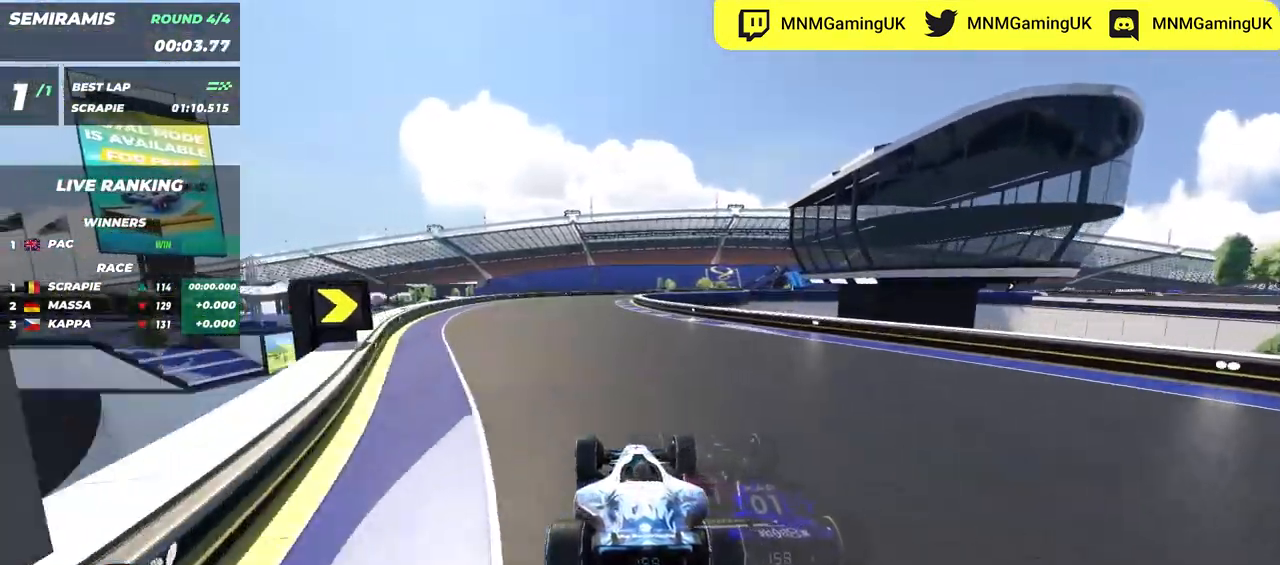
{"keys": ["up"], "events": []}
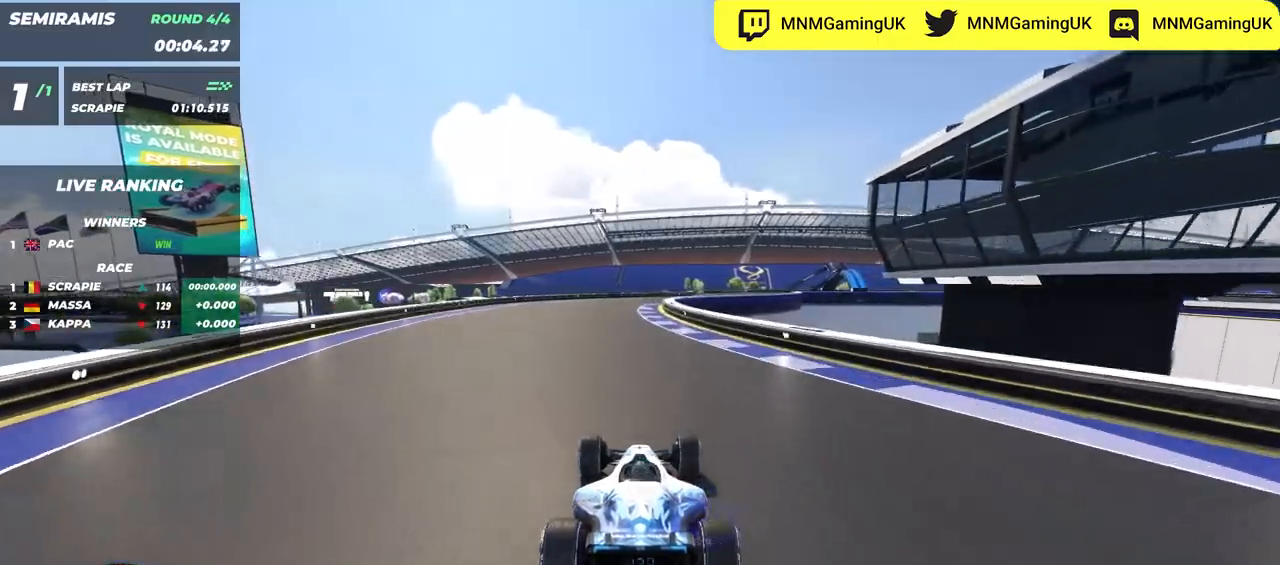
{"keys": ["right", "up"], "events": [[484, "right", "down"]]}
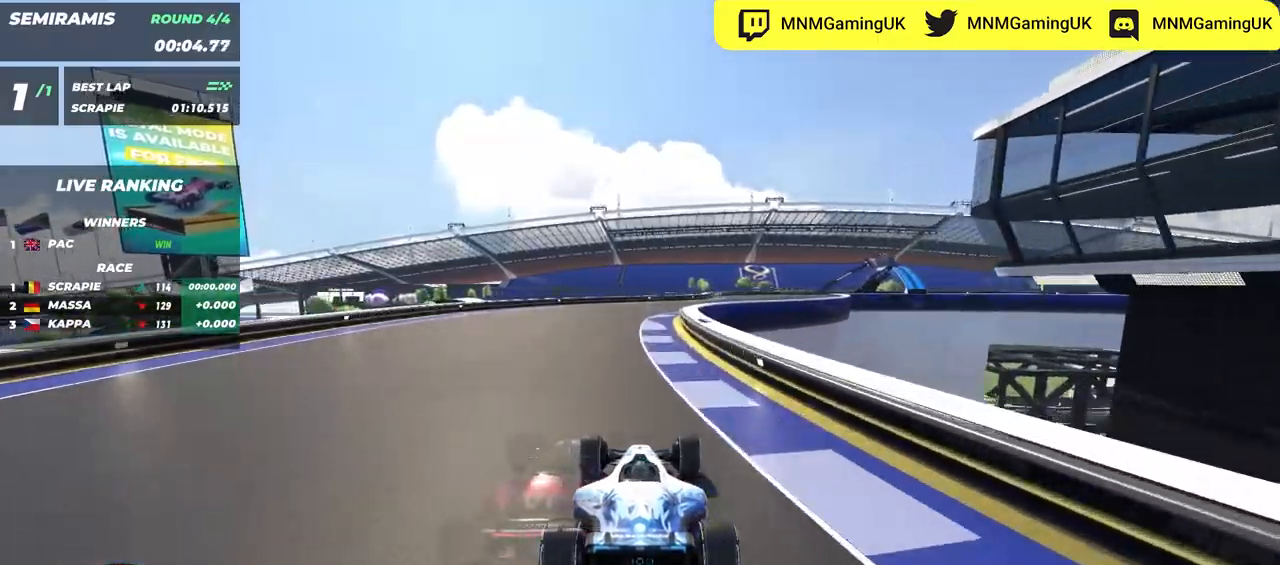
{"keys": ["up"], "events": [[117, "right", "up"]]}
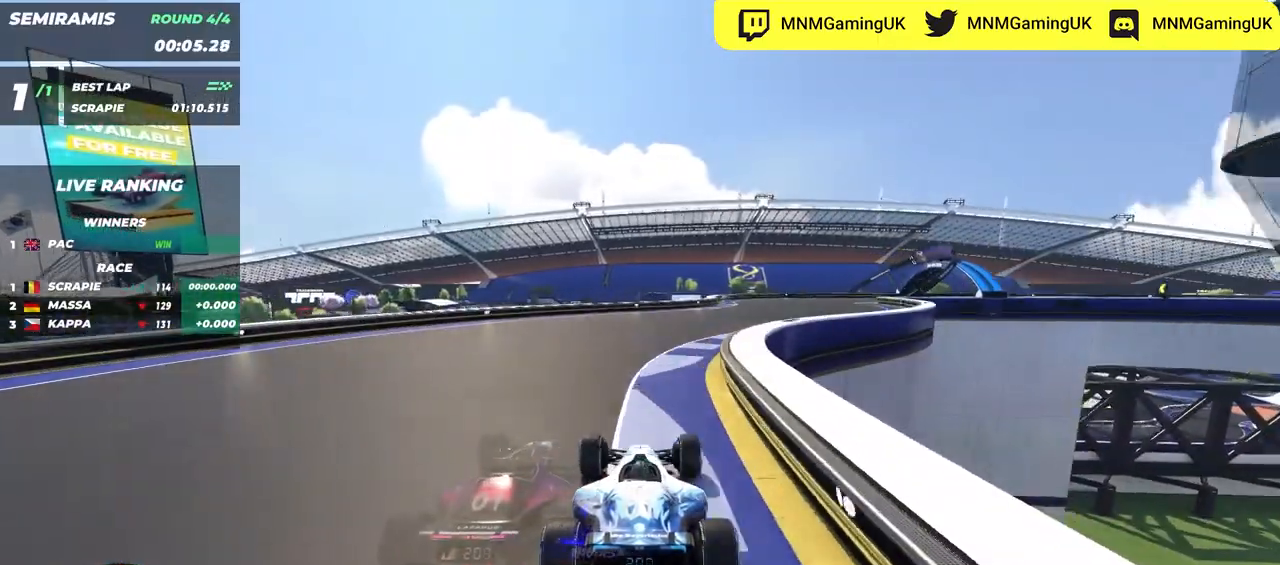
{"keys": ["right", "up"], "events": [[150, "right", "down"]]}
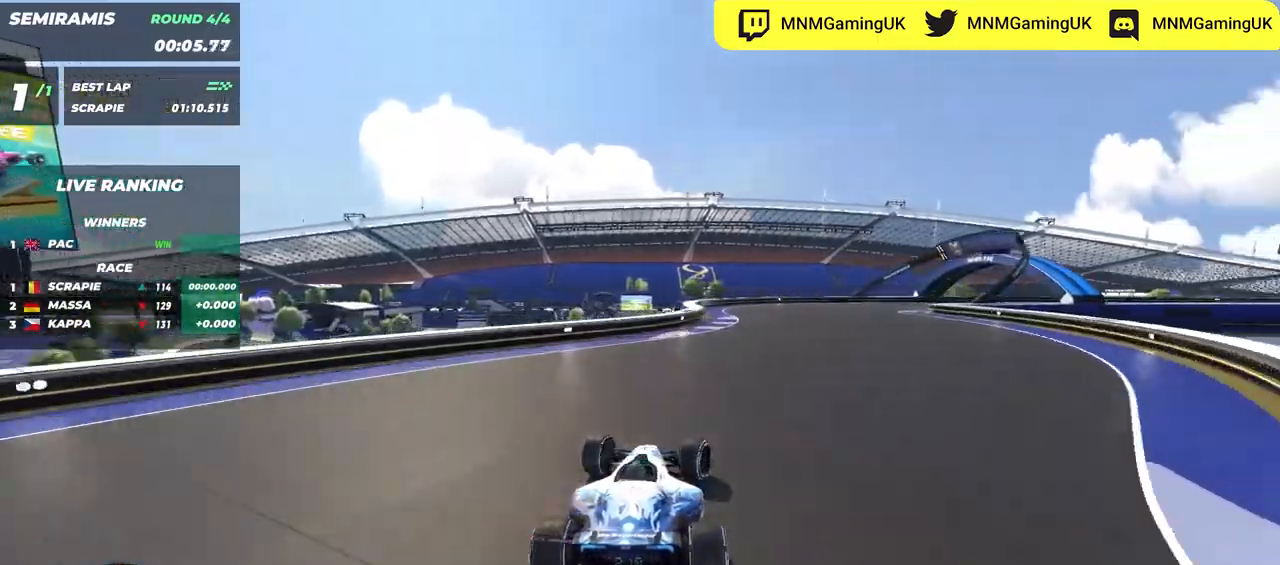
{"keys": ["right", "up"], "events": []}
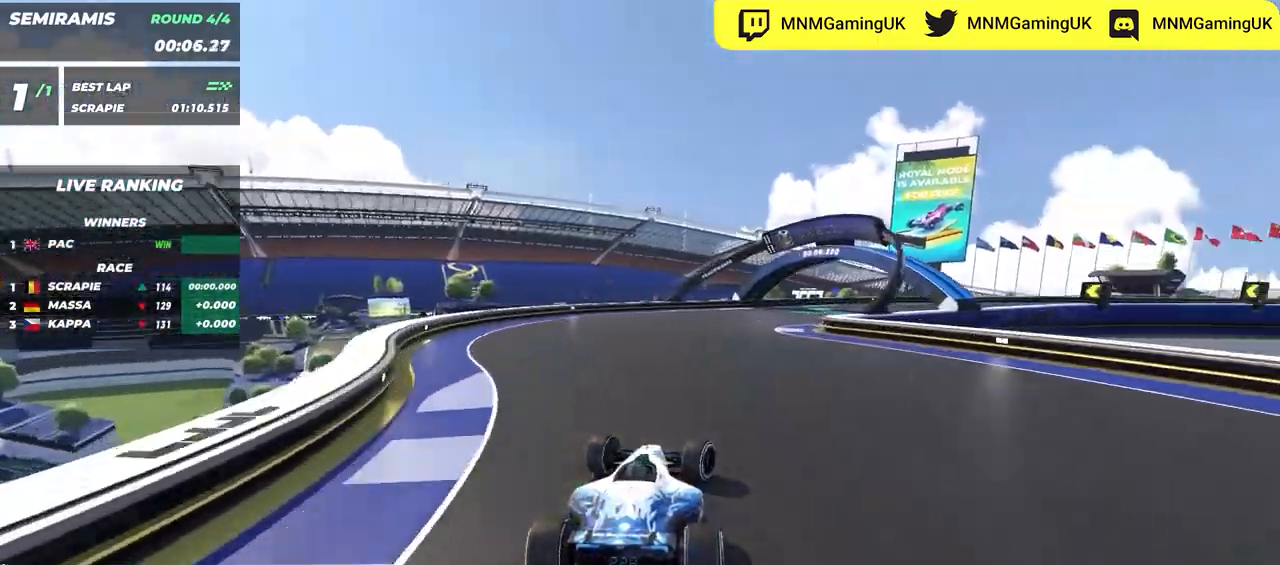
{"keys": ["right", "up"], "events": []}
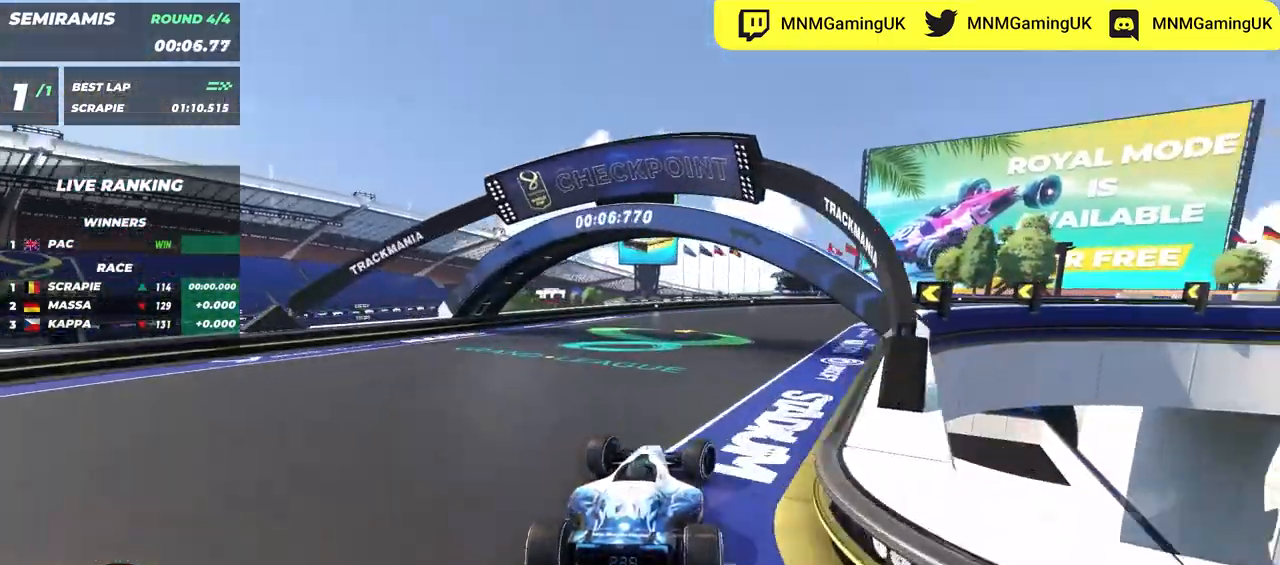
{"keys": ["right", "up"], "events": []}
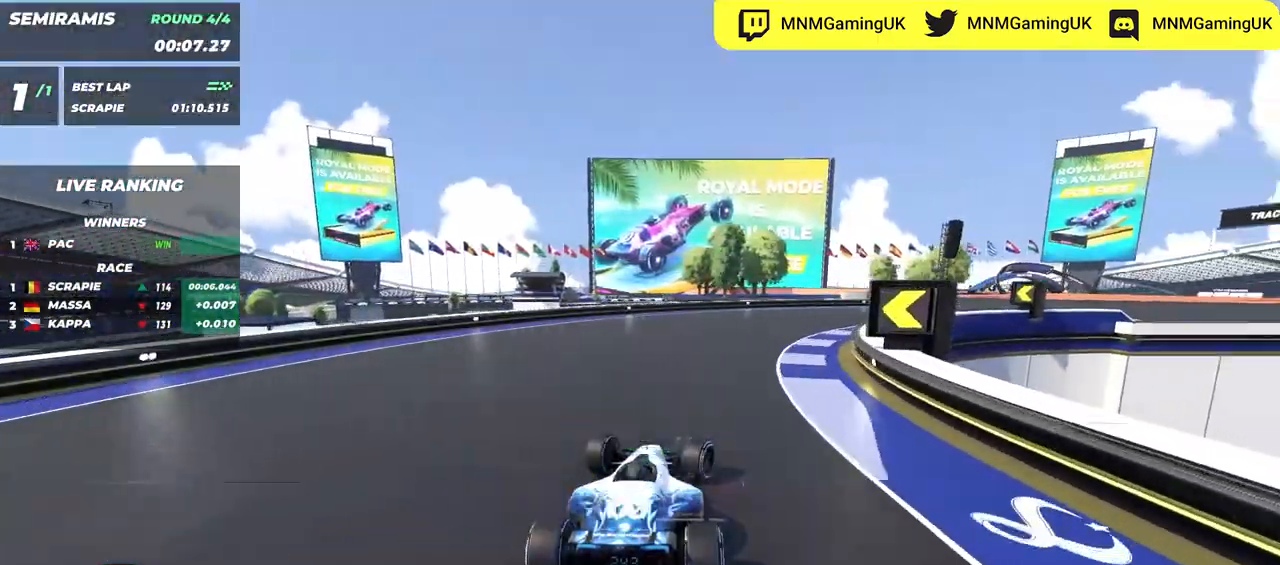
{"keys": ["right", "up"], "events": []}
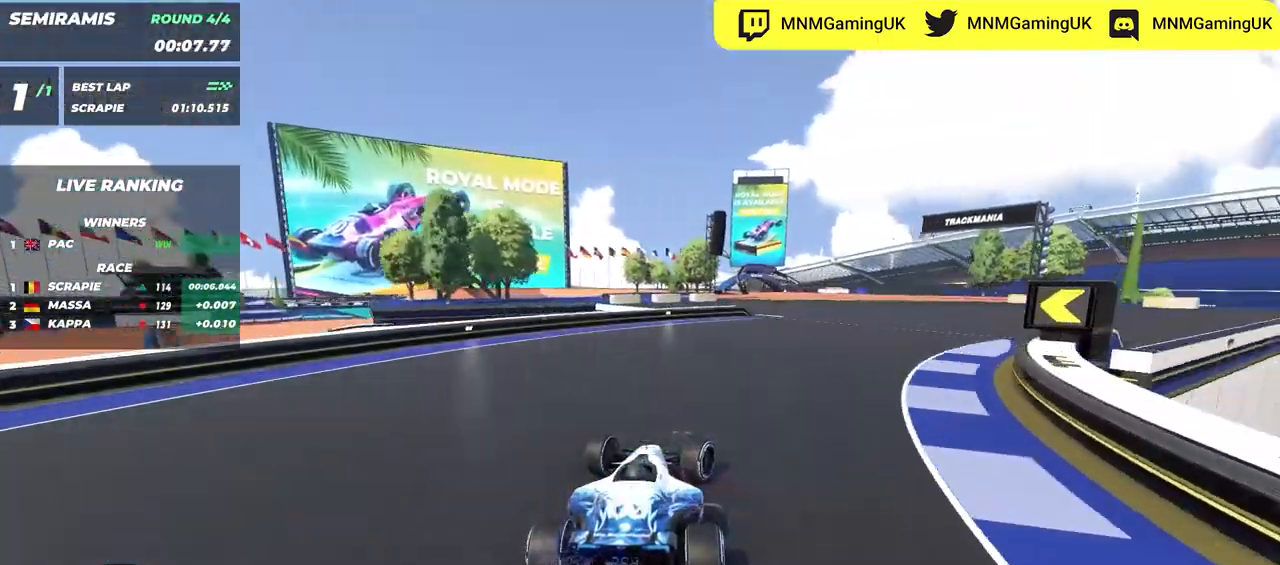
{"keys": ["left", "up"], "events": [[234, "right", "up"], [334, "left", "down"]]}
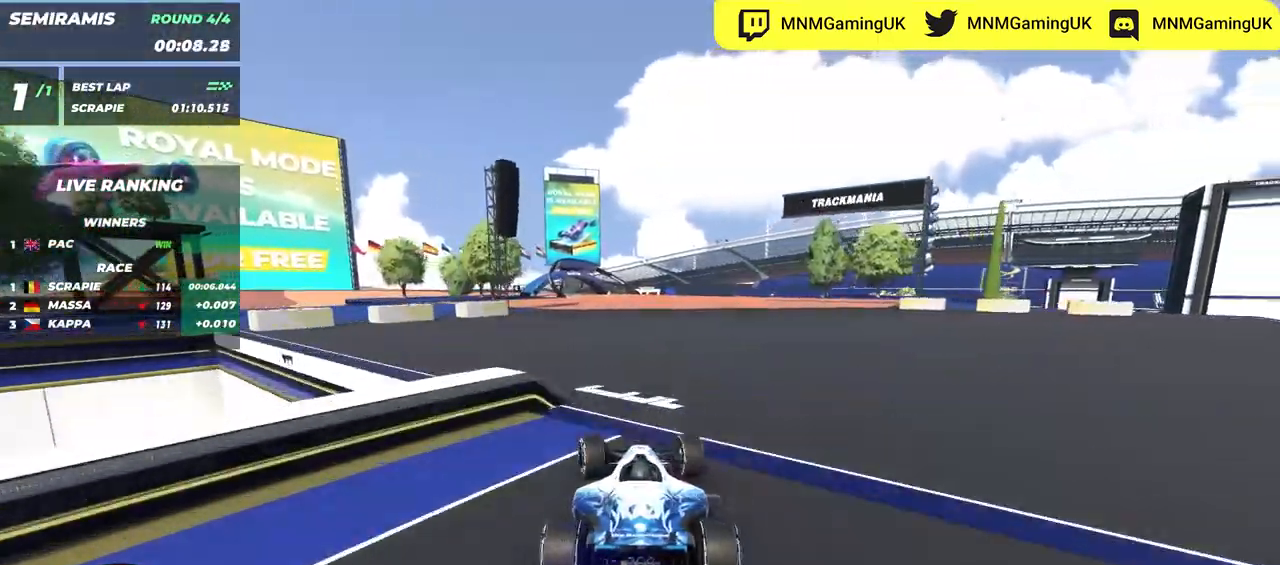
{"keys": ["up"], "events": [[34, "left", "up"]]}